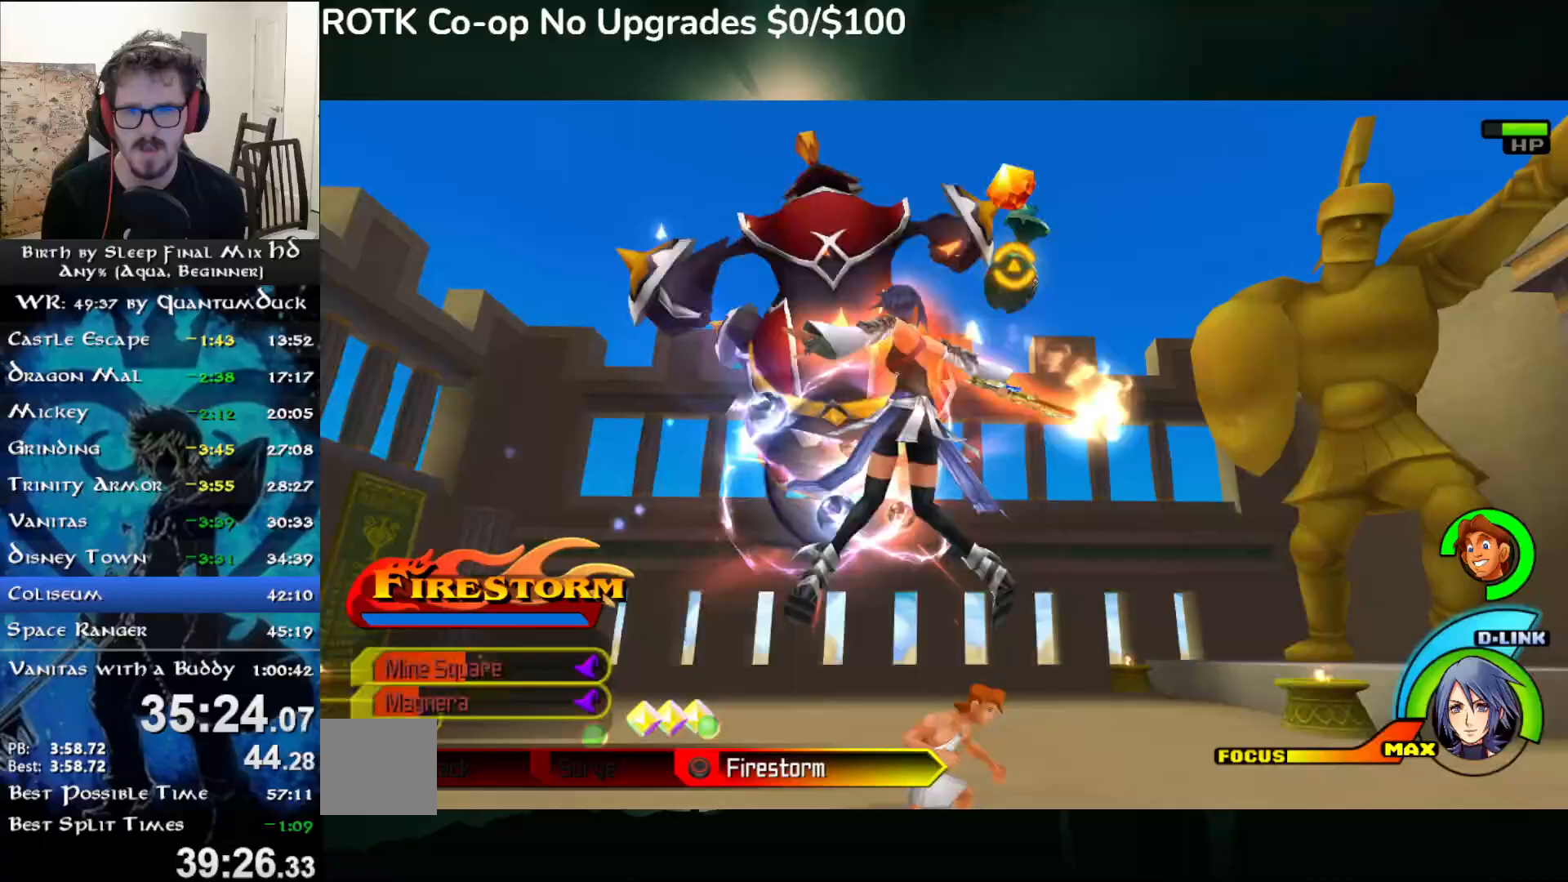
Gameplay with a controller (PlayStation layout); each line is a JSON object with the inputs held at the frame after it (dt_ms = milliseconds from this image to that frame). "events" lists button and stick changes between this image and that frame as [ms after this image, input, new state], when the widget could be followed in between. Not read: L1.
{"dt_ms": 1000, "buttons": [], "left_stick": "right", "right_stick": "center"}
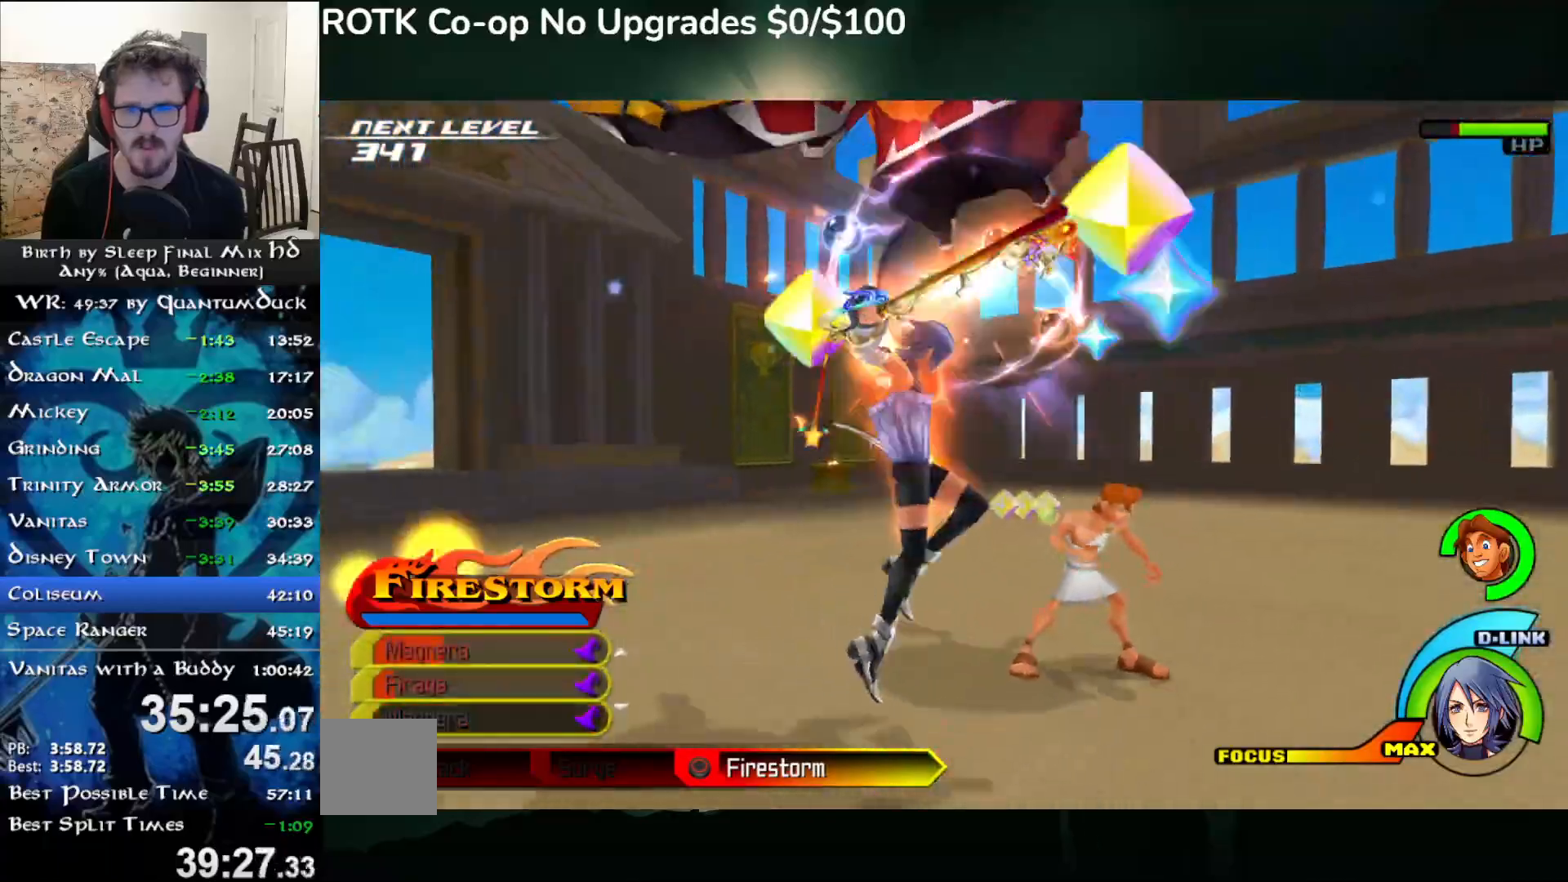
{"dt_ms": 500, "buttons": [], "left_stick": "center", "right_stick": "center", "events": [[250, "left_stick", "center"], [283, "TRIANGLE", "down"], [300, "left_stick", "up"], [350, "TRIANGLE", "up"], [500, "left_stick", "center"]]}
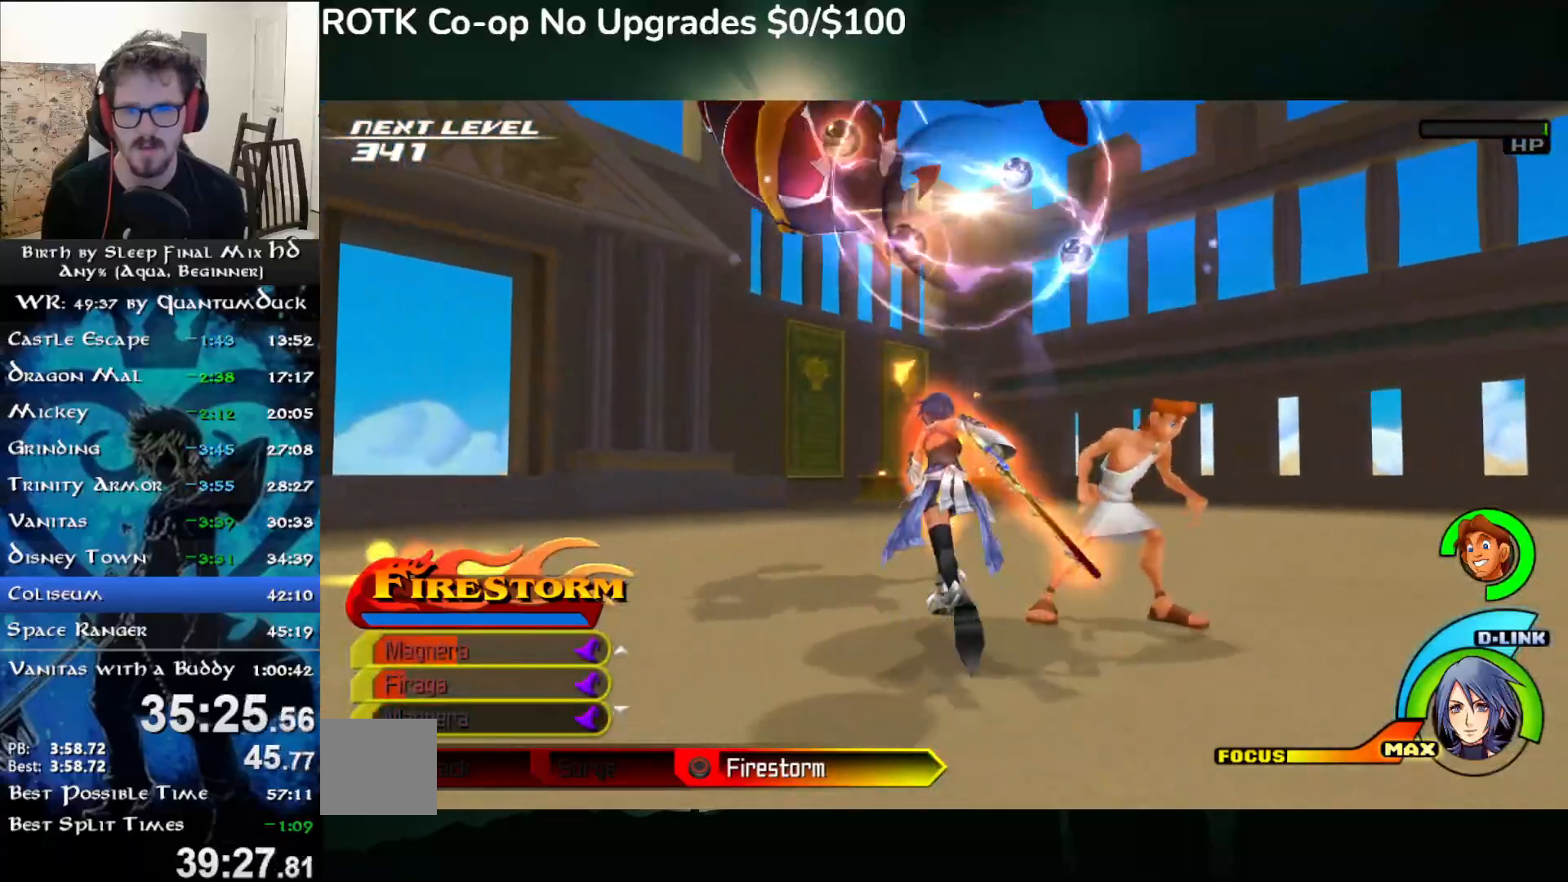
{"dt_ms": 500, "buttons": [], "left_stick": "center", "right_stick": "center", "events": [[100, "CIRCLE", "down"], [217, "CIRCLE", "up"], [267, "CIRCLE", "down"], [400, "CIRCLE", "up"]]}
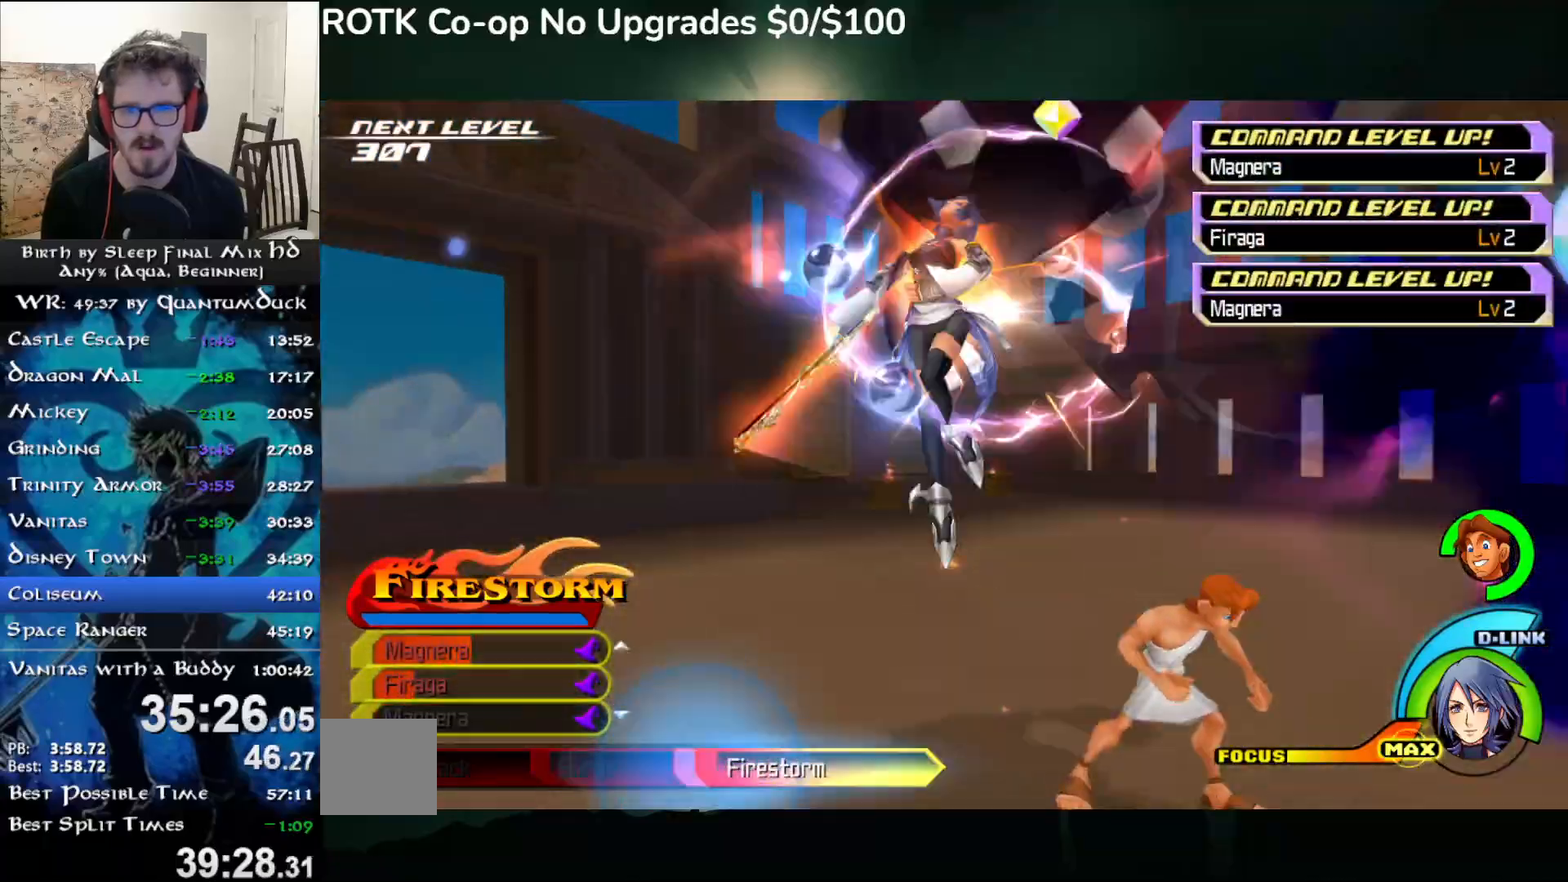
{"dt_ms": 500, "buttons": [], "left_stick": "center", "right_stick": "center", "events": [[367, "right_stick", "right"], [450, "right_stick", "center"]]}
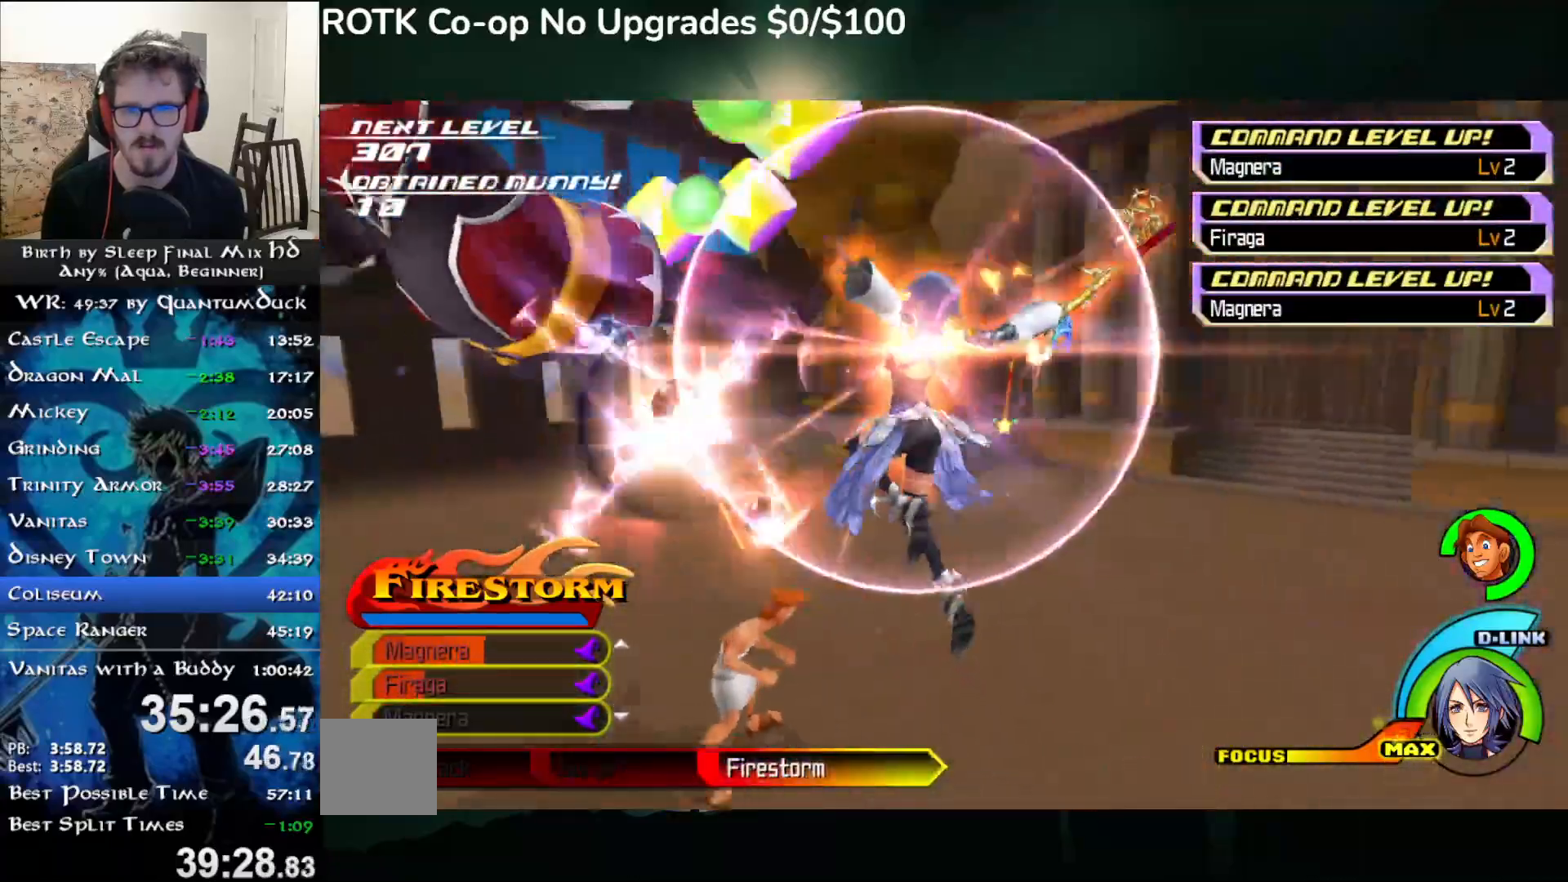
{"dt_ms": 500, "buttons": [], "left_stick": "center", "right_stick": "center", "events": [[267, "left_stick", "down-left"], [283, "right_stick", "left"], [417, "left_stick", "center"], [417, "right_stick", "center"]]}
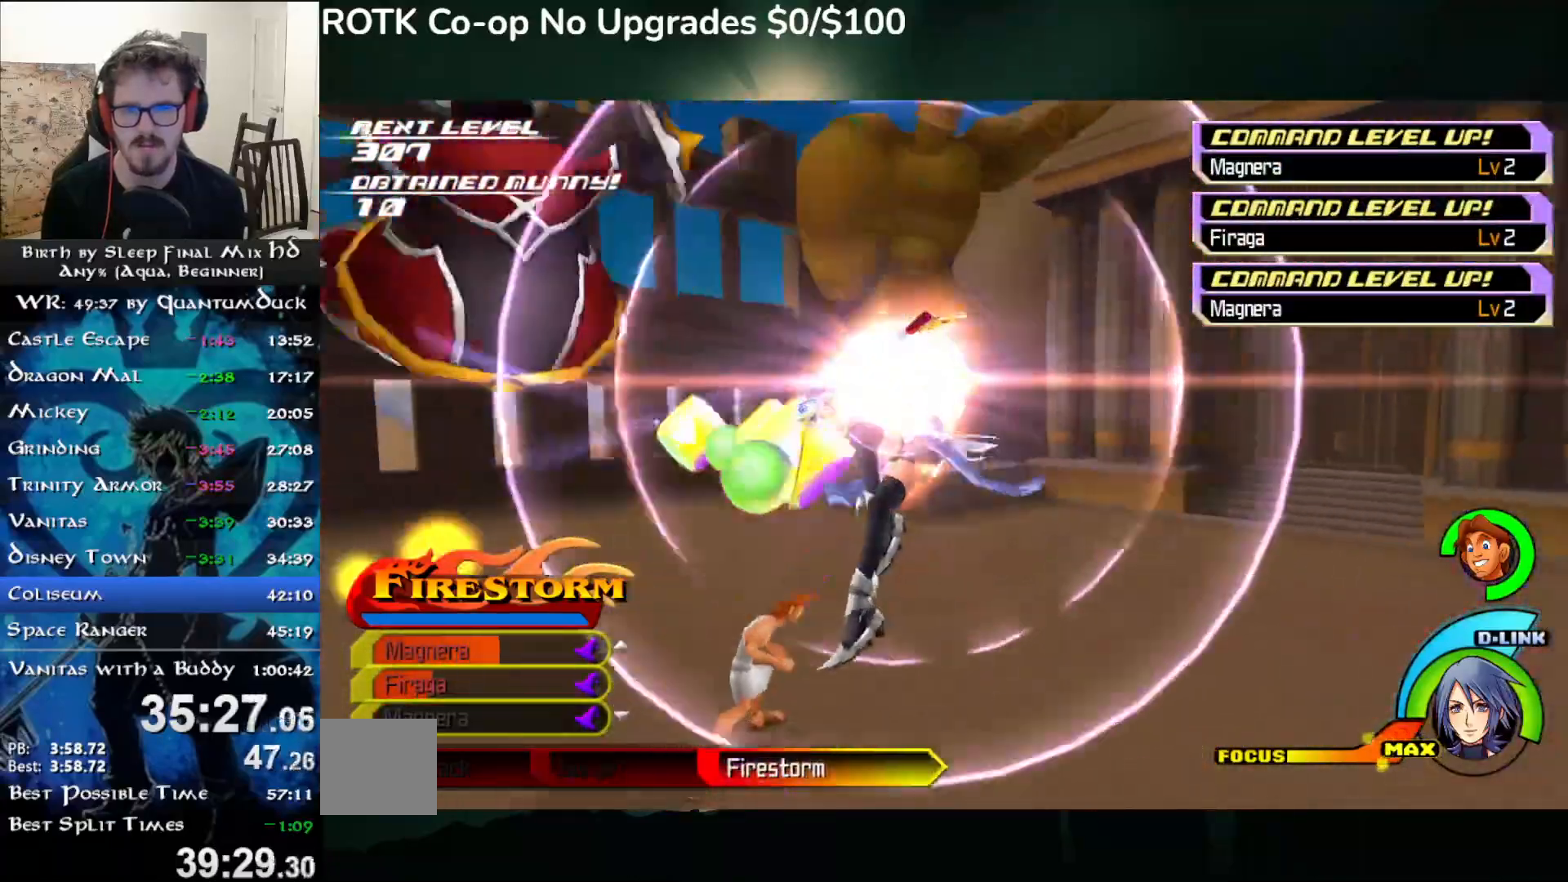
{"dt_ms": 500, "buttons": [], "left_stick": "center", "right_stick": "left", "events": [[450, "right_stick", "left"]]}
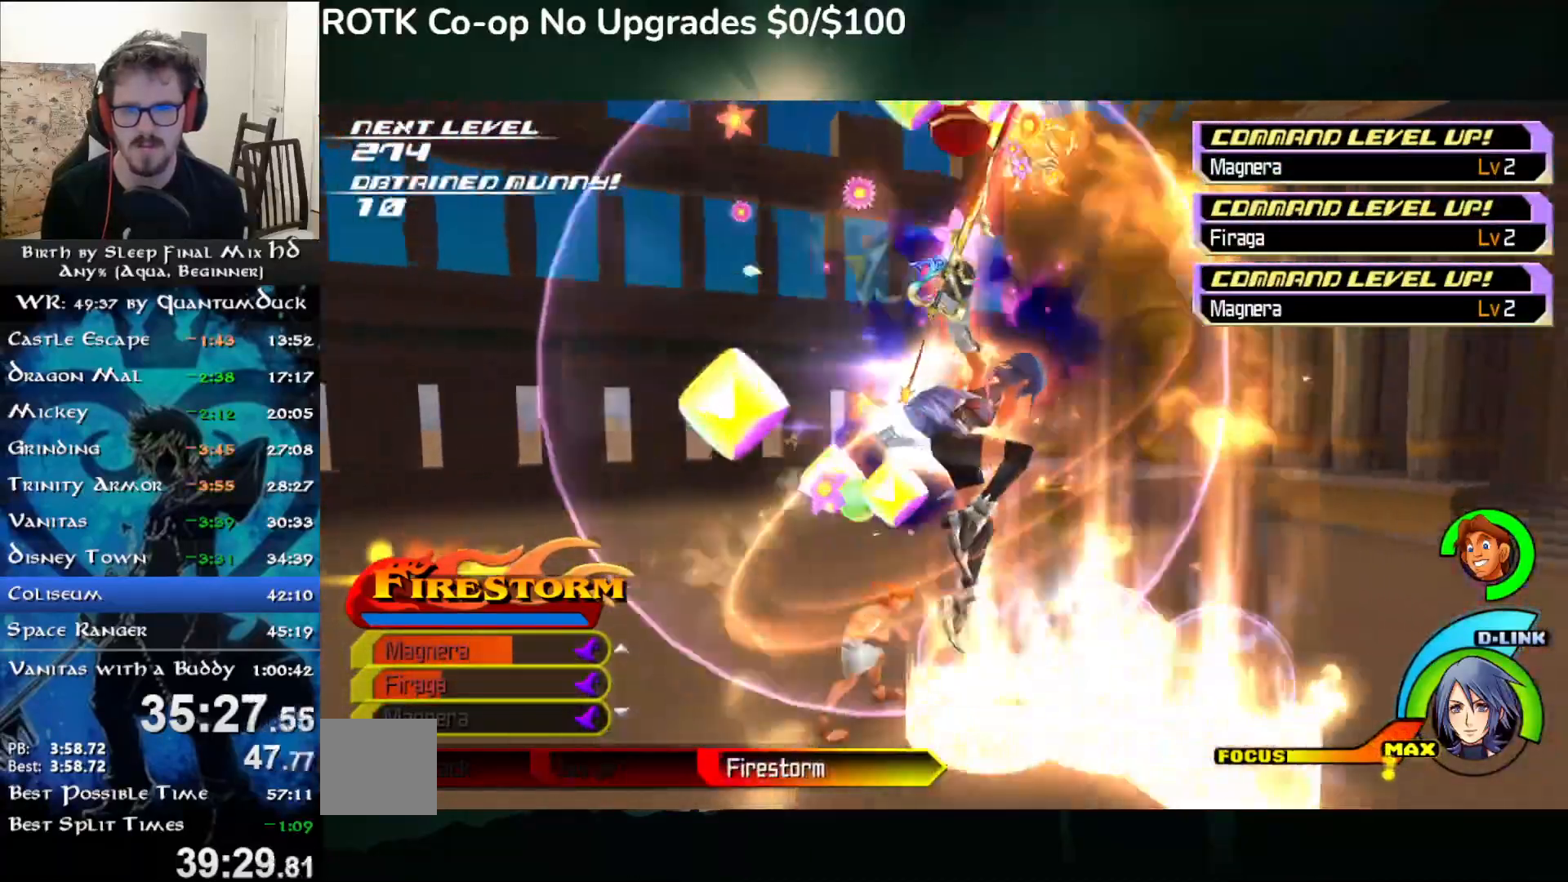
{"dt_ms": 500, "buttons": [], "left_stick": "center", "right_stick": "right", "events": [[117, "right_stick", "center"], [483, "right_stick", "right"]]}
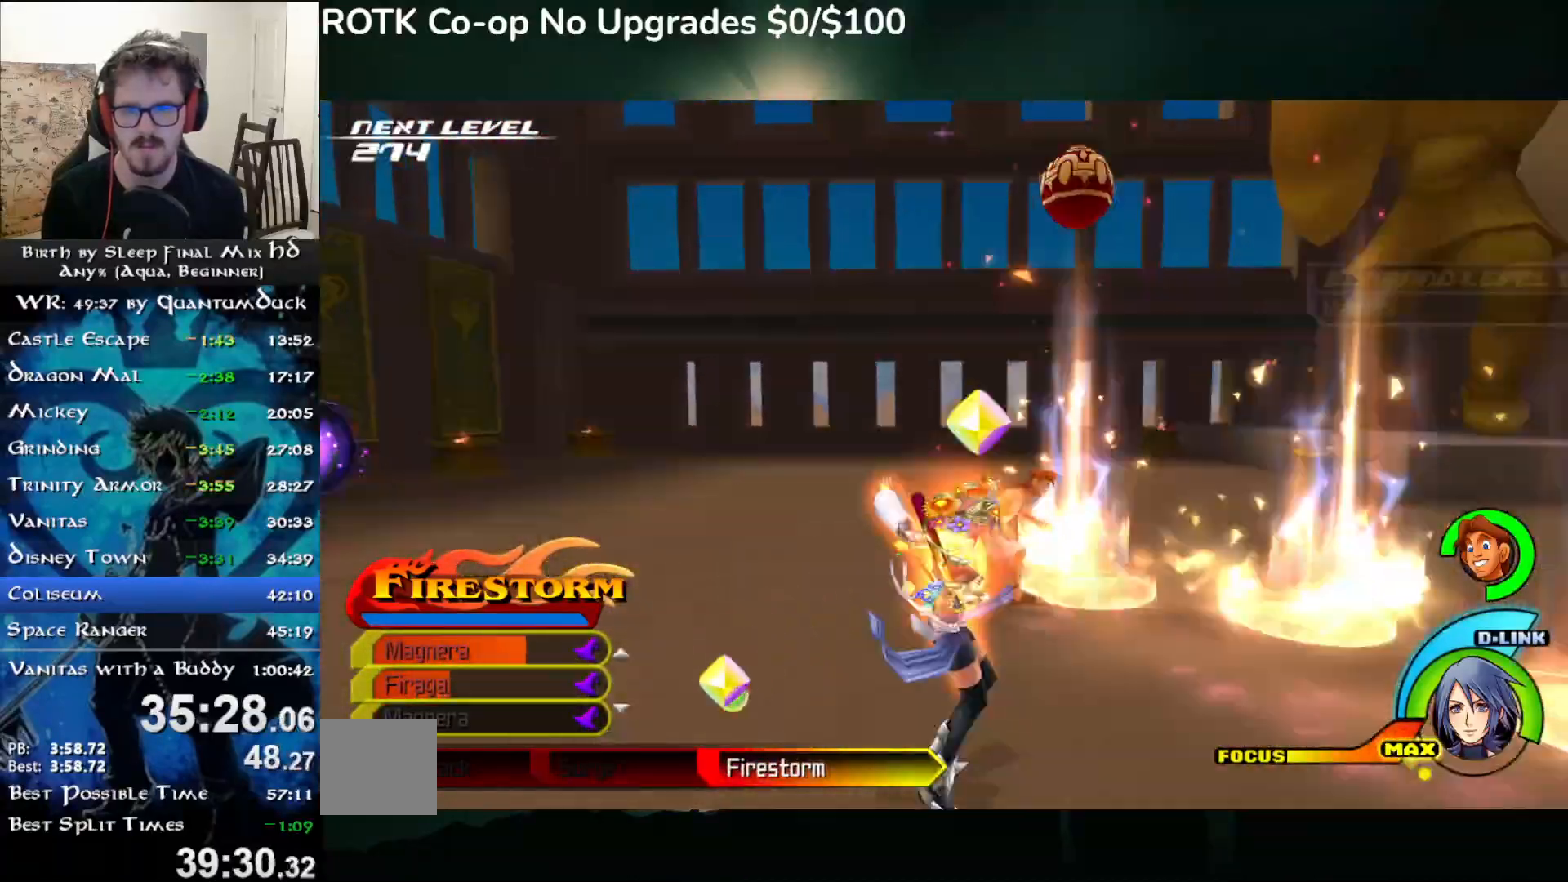
{"dt_ms": 500, "buttons": ["R2"], "left_stick": "left", "right_stick": "left", "events": [[200, "right_stick", "center"], [267, "left_stick", "left"], [267, "right_stick", "left"], [467, "R2", "down"]]}
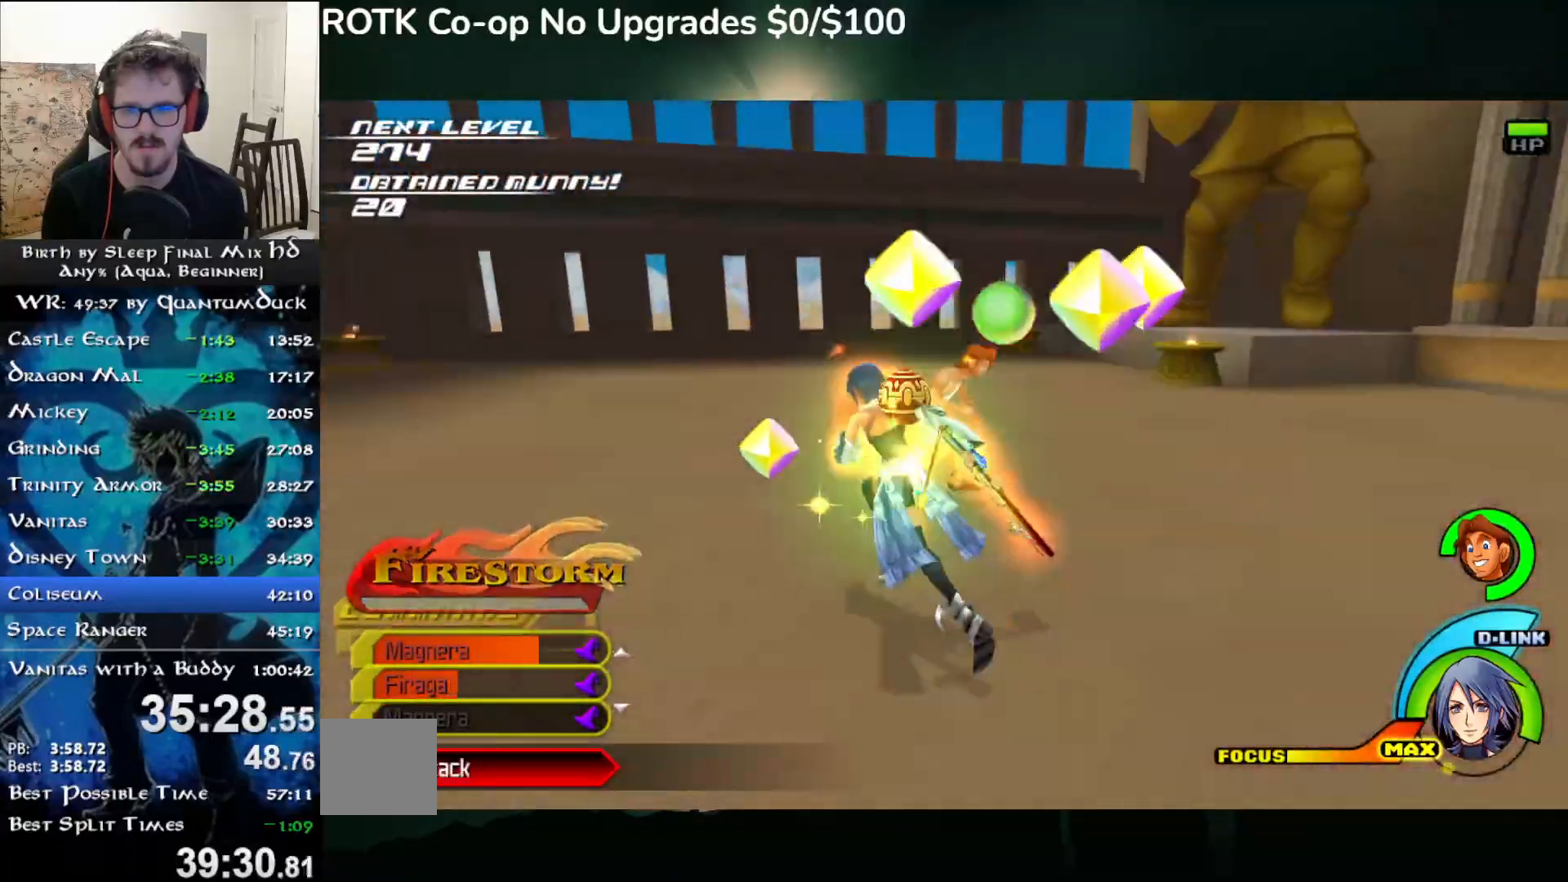
{"dt_ms": 1000, "buttons": [], "left_stick": "up-right", "right_stick": "center"}
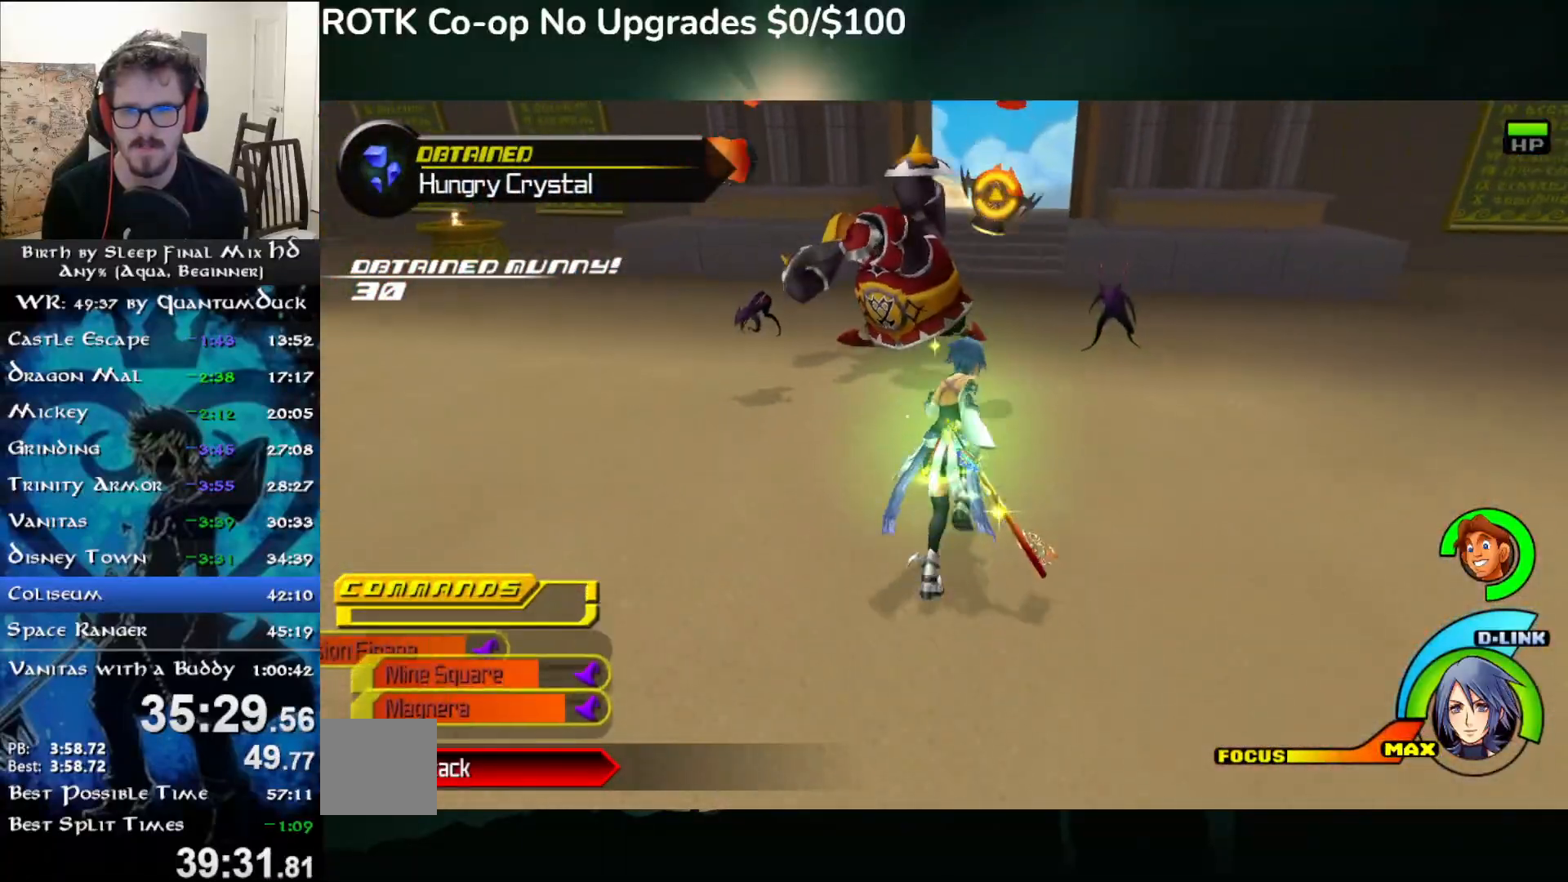
{"dt_ms": 500, "buttons": ["L2"], "left_stick": "up", "right_stick": "center", "events": [[217, "L2", "down"], [350, "L2", "up"], [433, "L2", "down"], [450, "left_stick", "up"]]}
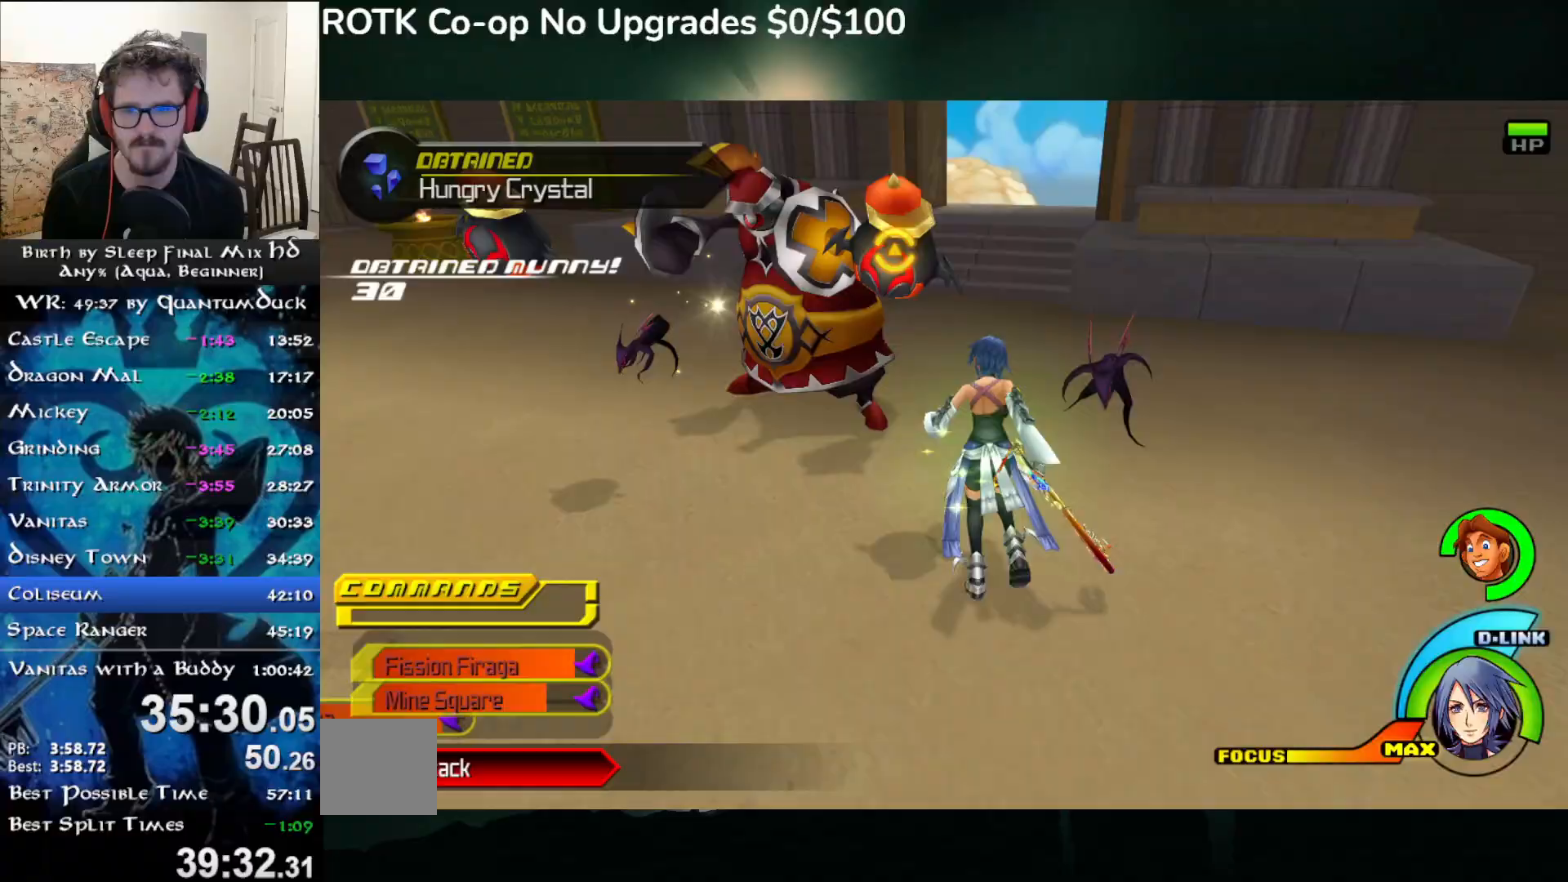
{"dt_ms": 500, "buttons": ["TRIANGLE"], "left_stick": "up", "right_stick": "center", "events": [[50, "L2", "up"], [217, "L2", "down"], [333, "L2", "up"], [433, "TRIANGLE", "down"]]}
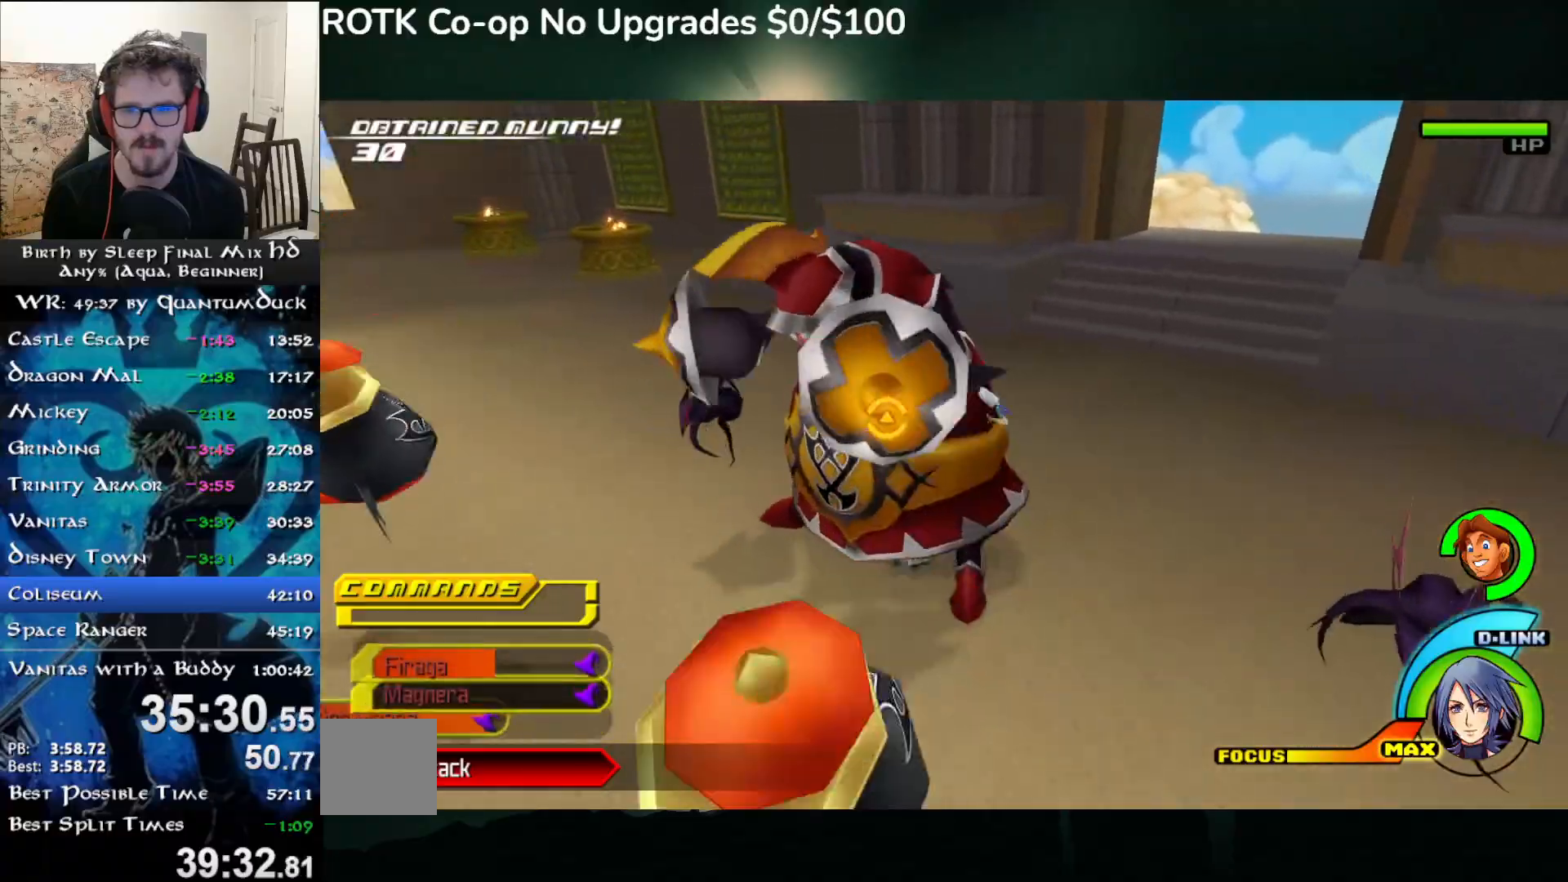
{"dt_ms": 500, "buttons": [], "left_stick": "up", "right_stick": "center", "events": [[33, "TRIANGLE", "up"], [100, "TRIANGLE", "down"], [183, "TRIANGLE", "up"], [317, "right_stick", "left"], [450, "right_stick", "center"]]}
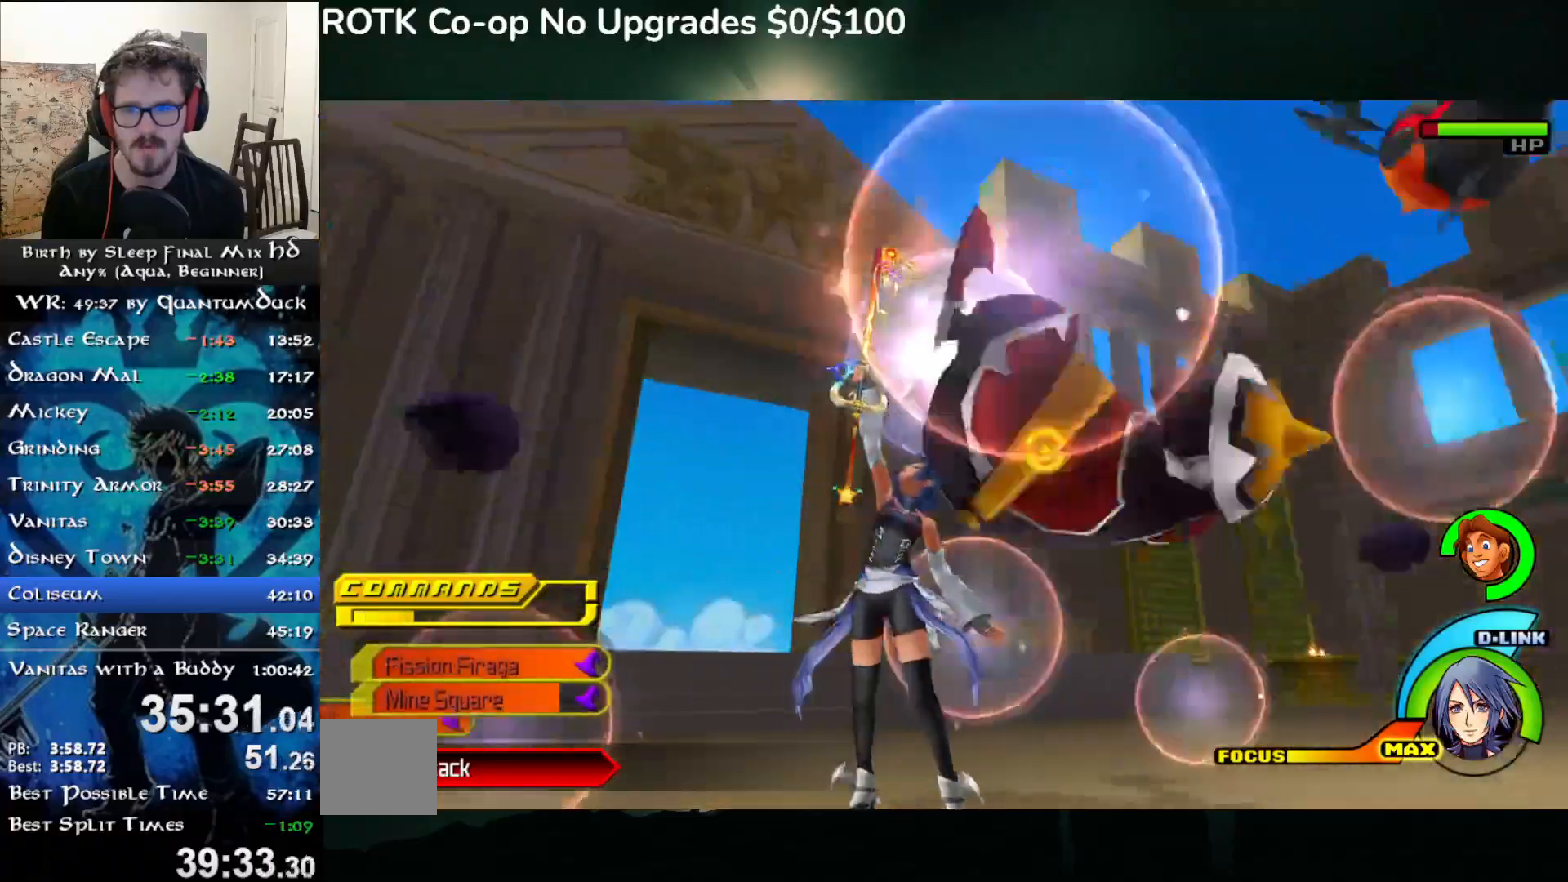
{"dt_ms": 500, "buttons": [], "left_stick": "right", "right_stick": "center", "events": [[467, "left_stick", "right"]]}
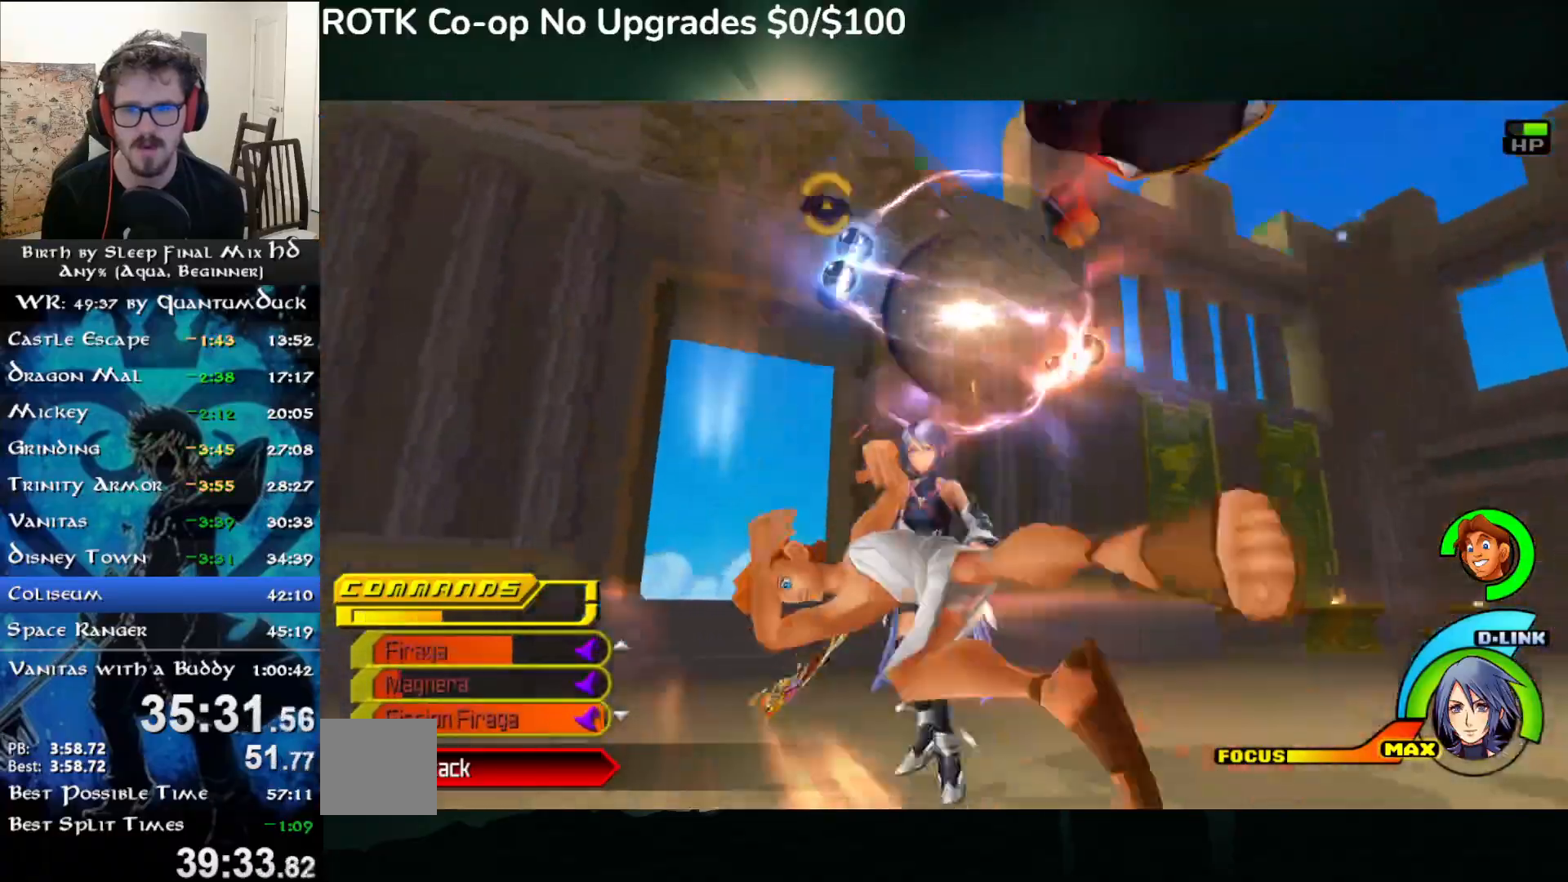
{"dt_ms": 500, "buttons": ["L2"], "left_stick": "up-right", "right_stick": "center", "events": [[150, "L2", "down"], [267, "L2", "up"], [400, "L2", "down"], [483, "left_stick", "up-right"]]}
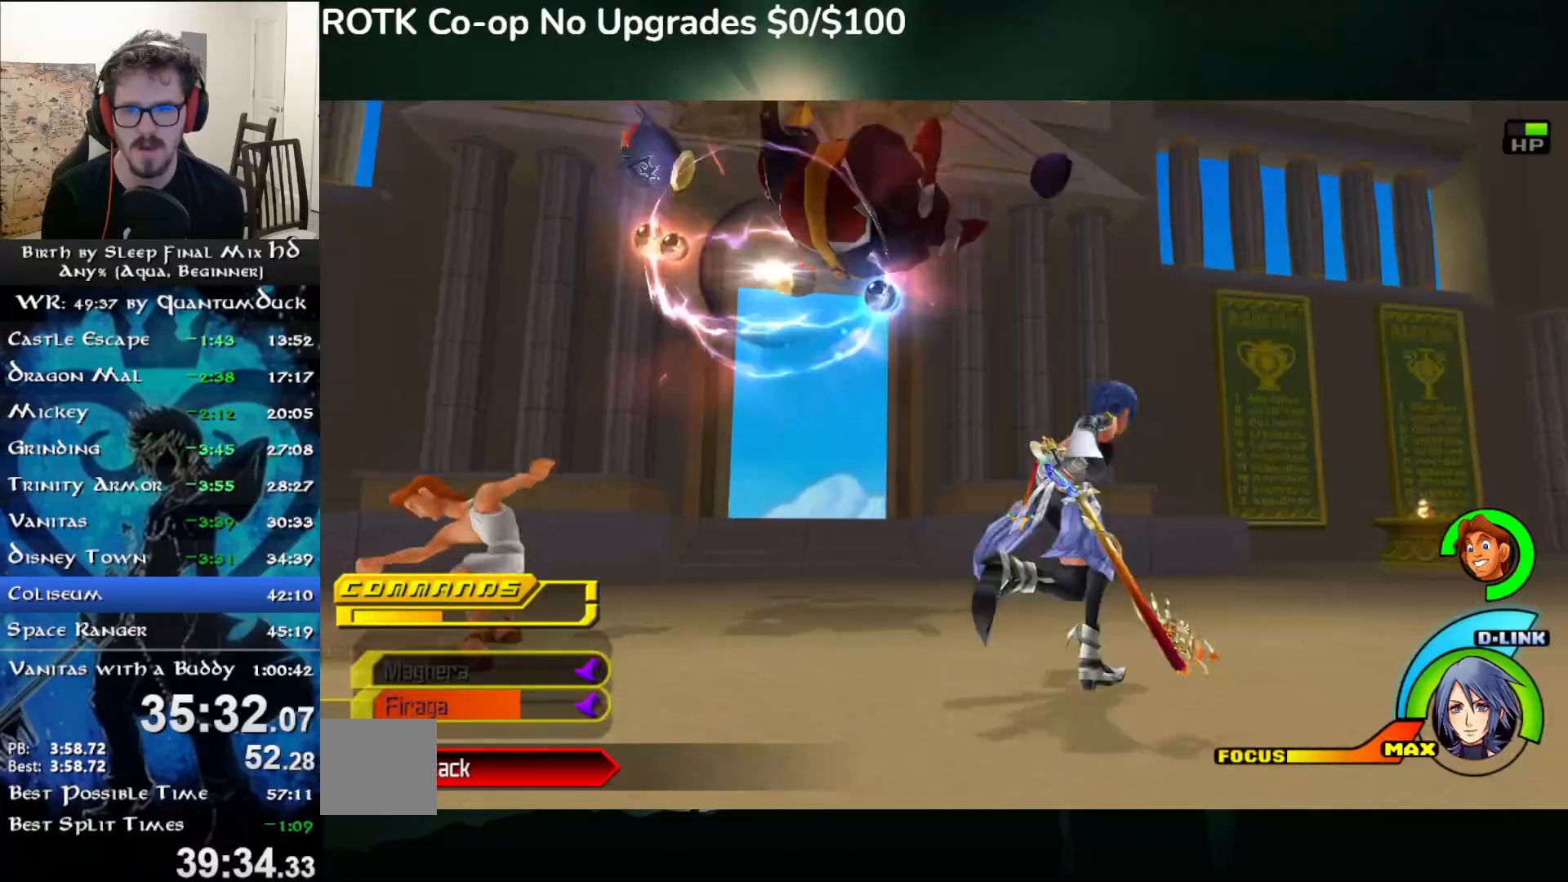
{"dt_ms": 500, "buttons": ["TRIANGLE"], "left_stick": "up", "right_stick": "center", "events": [[17, "L2", "up"], [167, "left_stick", "up"], [233, "CROSS", "down"], [400, "CROSS", "up"], [450, "TRIANGLE", "down"]]}
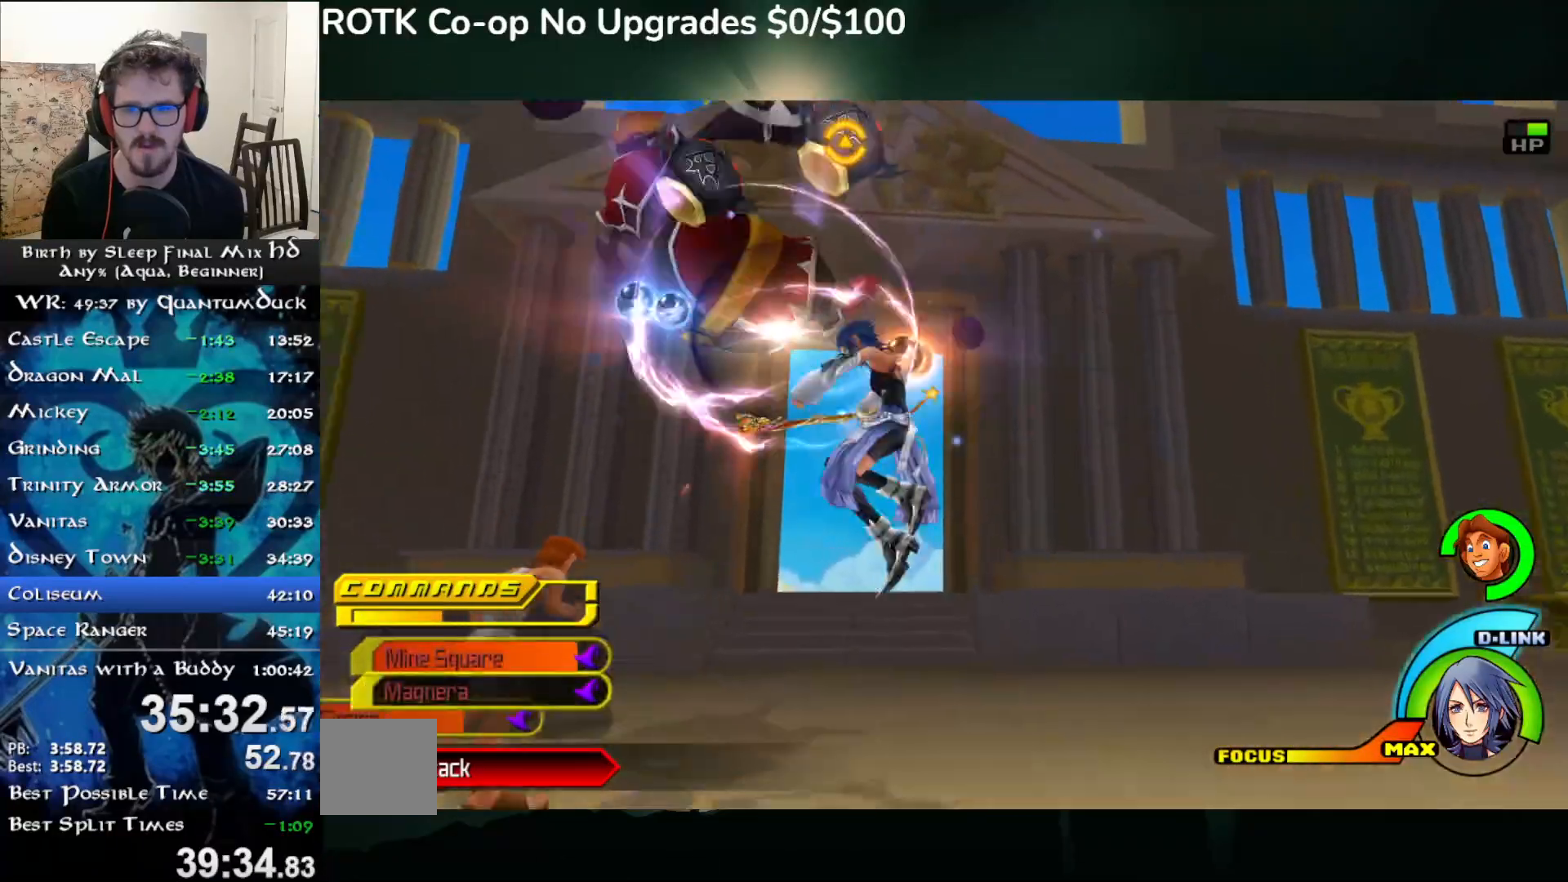
{"dt_ms": 500, "buttons": [], "left_stick": "center", "right_stick": "center", "events": [[33, "TRIANGLE", "up"], [100, "TRIANGLE", "down"], [200, "TRIANGLE", "up"], [333, "left_stick", "center"]]}
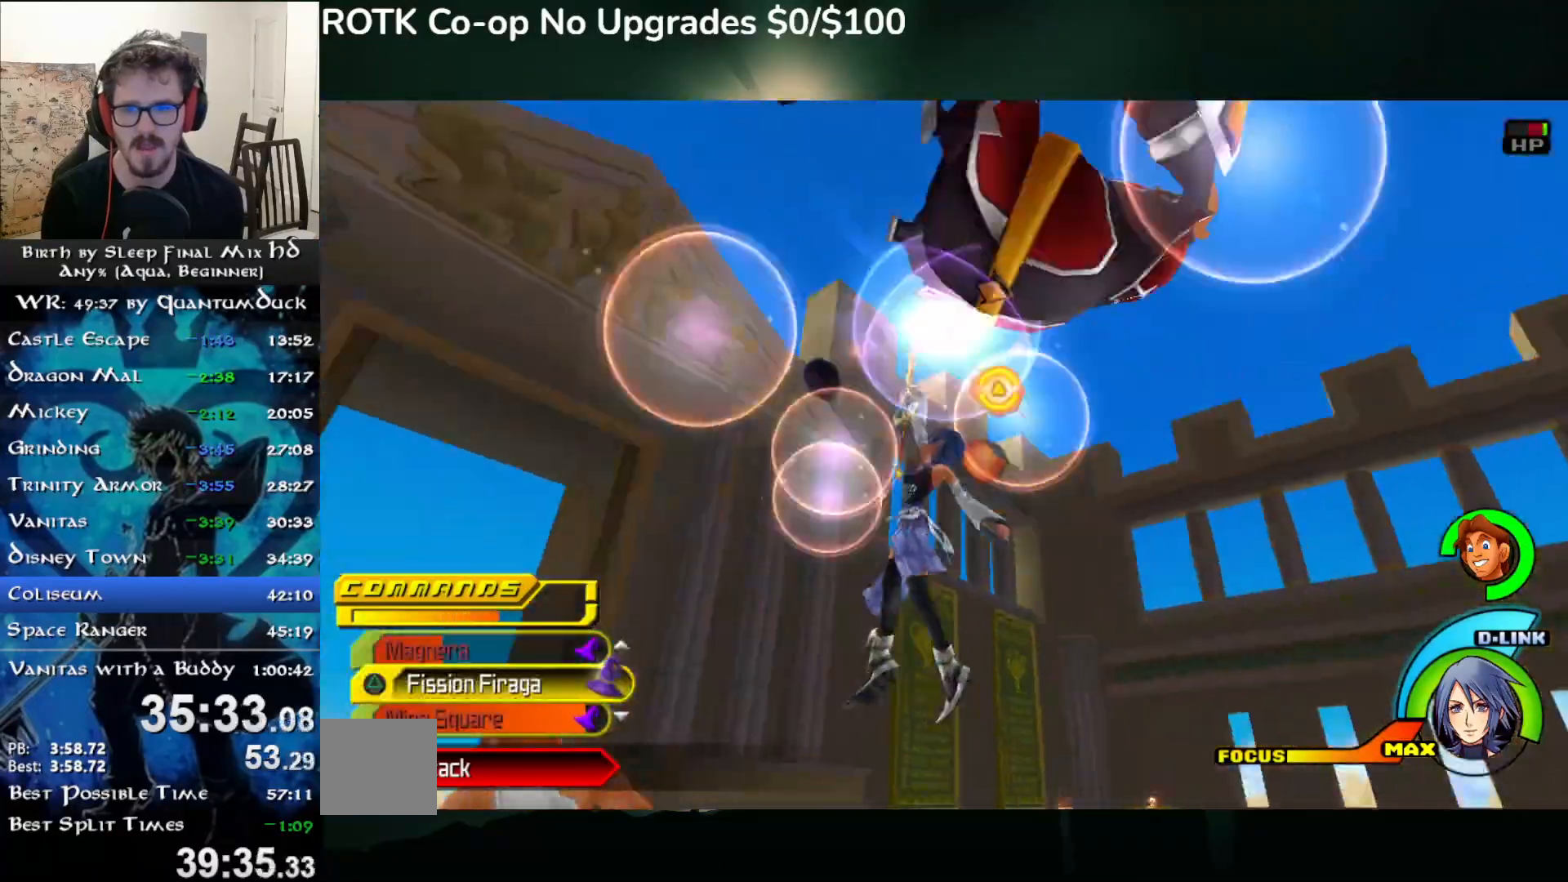
{"dt_ms": 500, "buttons": [], "left_stick": "up-left", "right_stick": "center", "events": [[100, "right_stick", "up"], [167, "right_stick", "center"], [450, "left_stick", "up-left"]]}
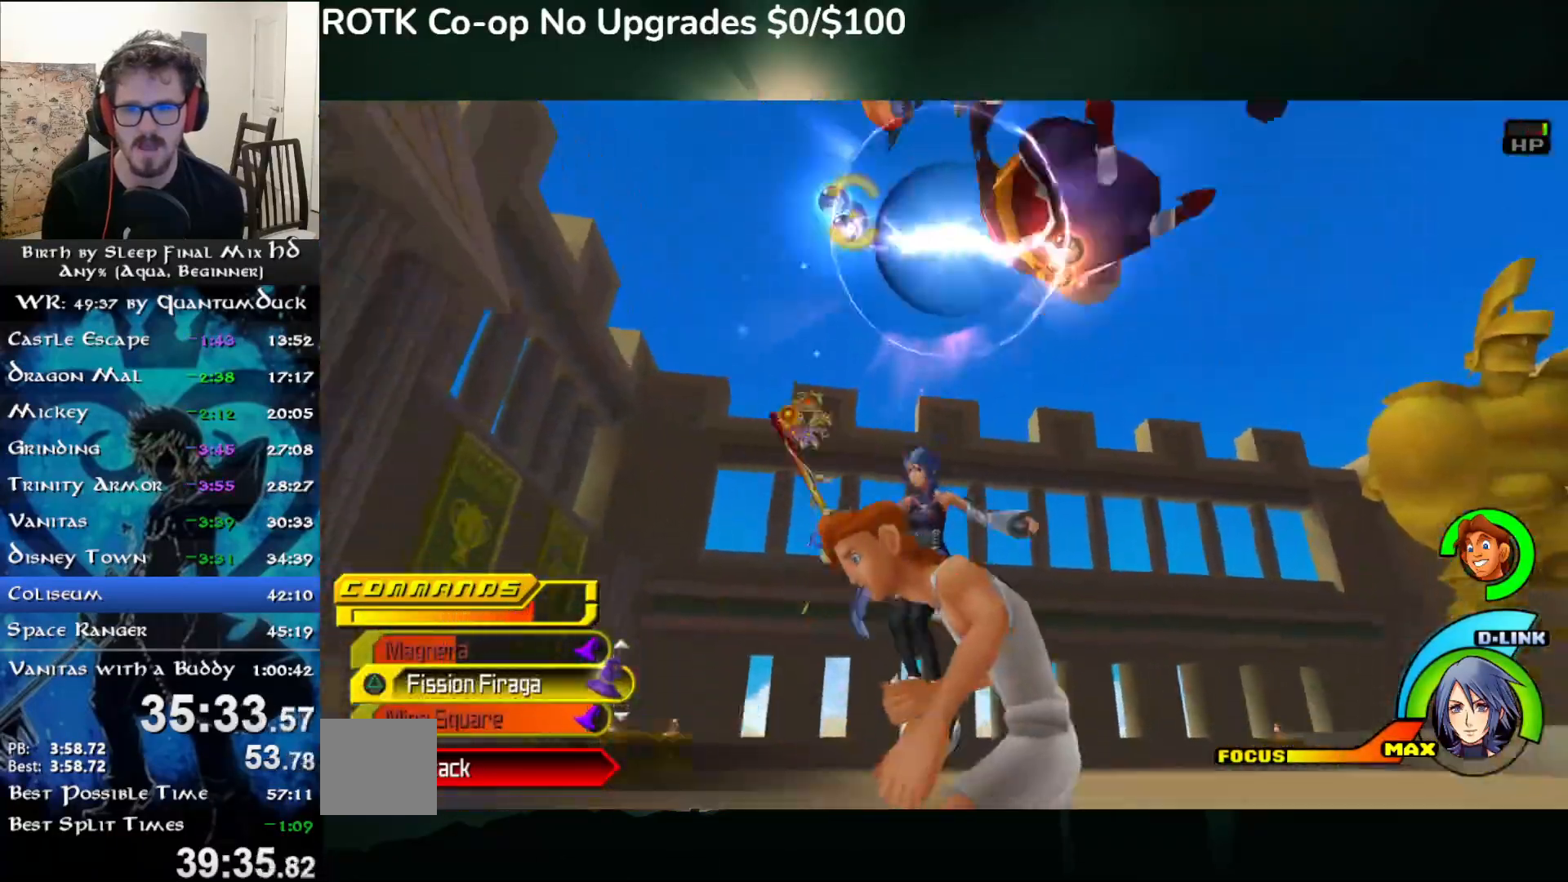
{"dt_ms": 500, "buttons": ["CROSS"], "left_stick": "down-right", "right_stick": "center", "events": [[217, "CROSS", "down"], [267, "left_stick", "down-right"]]}
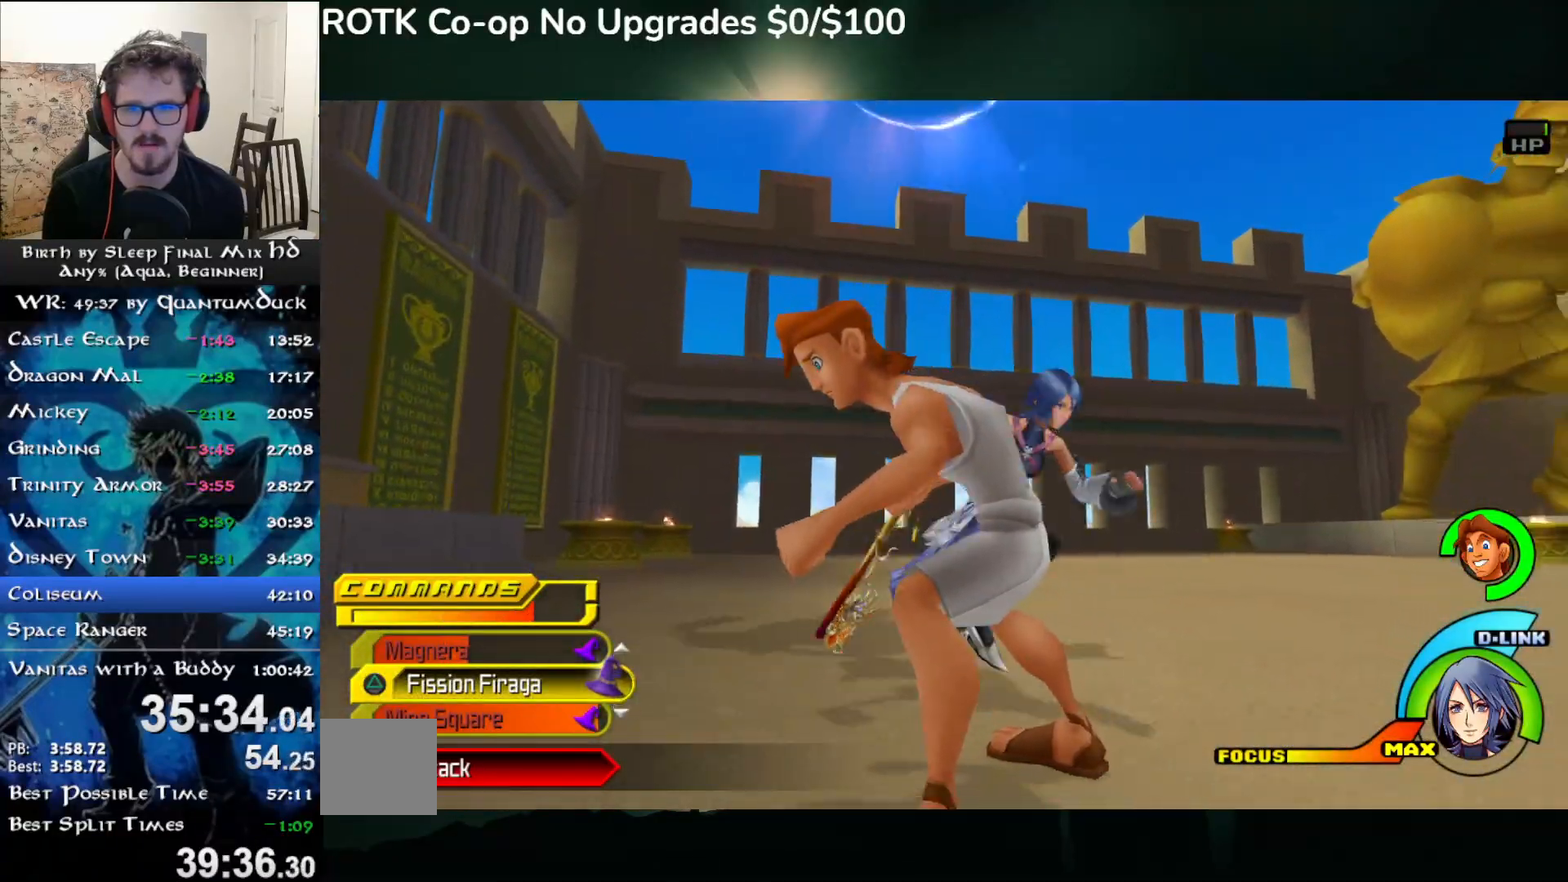
{"dt_ms": 500, "buttons": ["CROSS"], "left_stick": "left", "right_stick": "center", "events": [[83, "CROSS", "up"], [117, "CROSS", "down"], [283, "CROSS", "up"], [333, "CROSS", "down"], [483, "left_stick", "left"]]}
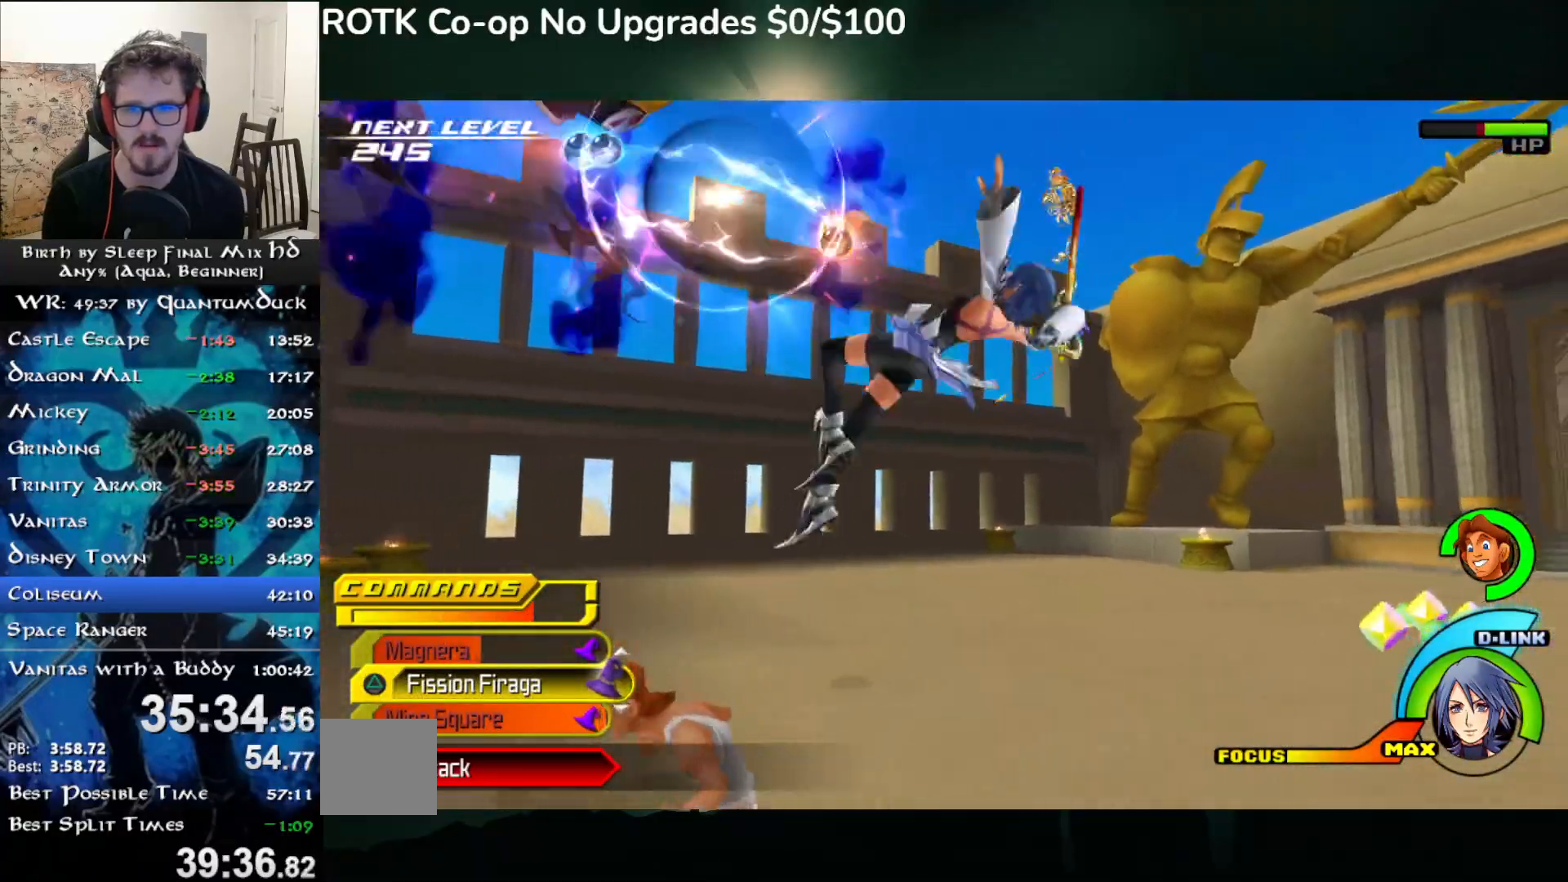
{"dt_ms": 500, "buttons": [], "left_stick": "center", "right_stick": "center", "events": [[17, "CROSS", "up"], [17, "TRIANGLE", "down"], [117, "TRIANGLE", "up"], [167, "TRIANGLE", "down"], [233, "left_stick", "center"], [283, "TRIANGLE", "up"]]}